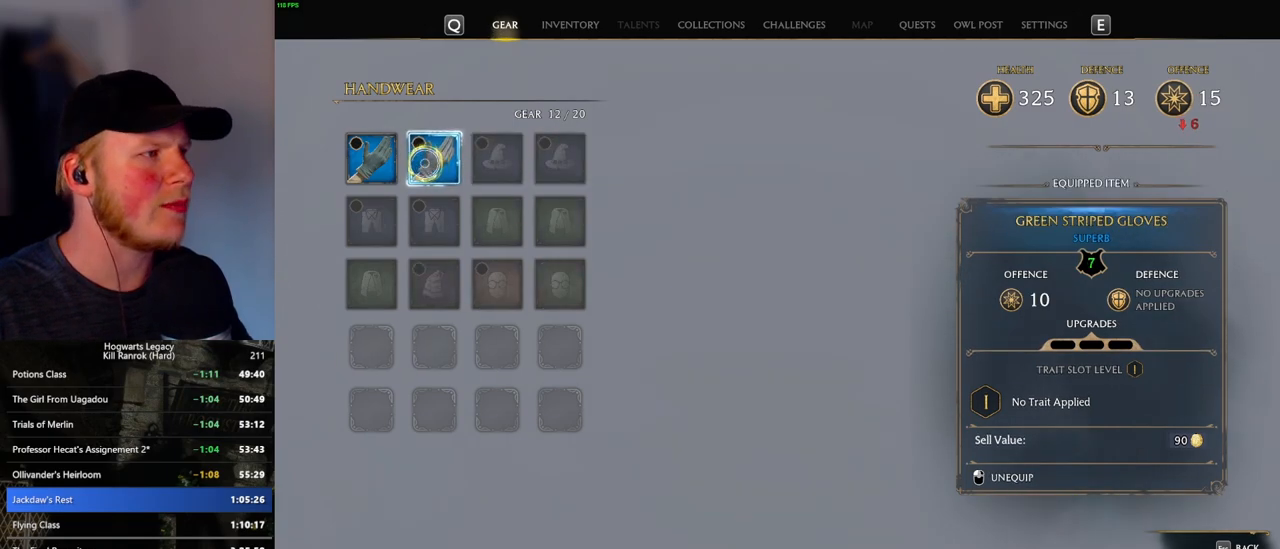
Gameplay with keyboard and mouse; each line is a JSON object with the keys and mouse buttons held at the frame after it. "events" lists presses ("down") and releases ("up") of ".", "/", "0", "1", "2", "3", "4", "5", "6", "7", "8", "9", "a", "alt_l", "alt_r", "b", "backslash", "backspace", "c", "caps_lock", "comma", "ctrl_l", "ctrl_r", "d", "e", "equals", "escape", "f", "f1", "f10", "f11", "f12", "f2", "f3", "f4", "f5", "f6", "f7", "f8", "f9", "g", "h", "i", "j", "k", "l", "lbracket", "m", "minus", "n", "o", "p", "q", "quote", "r", "rbracket", "return", "s", "semicolon", "shift_l", "shift_r", "space", "super_l", "super_r", "t", "tab", "tilde", "u", "v", "w", "x", "y", "z", "mouse_left", "mouse_wheel", "mouse_right", "mouse_mb4" and "mouse_mb5" between this image and that frame as [ms after this image, input, new state], when the widget could be followed in between. "mouse_left", "mouse_wheel", "mouse_right", "mouse_mb4", "mouse_mb5" = the "left", "wheel", "right", "mb4", "mb5" buttons of the "mouse" list. No other keys are recorded. "wheel" means that the mouse wheel is clicked or scrolled. Mouse movement is not recorded.
{"keys": ["c"], "mouse": [], "events": [[50, "c", "up"], [183, "c", "down"]]}
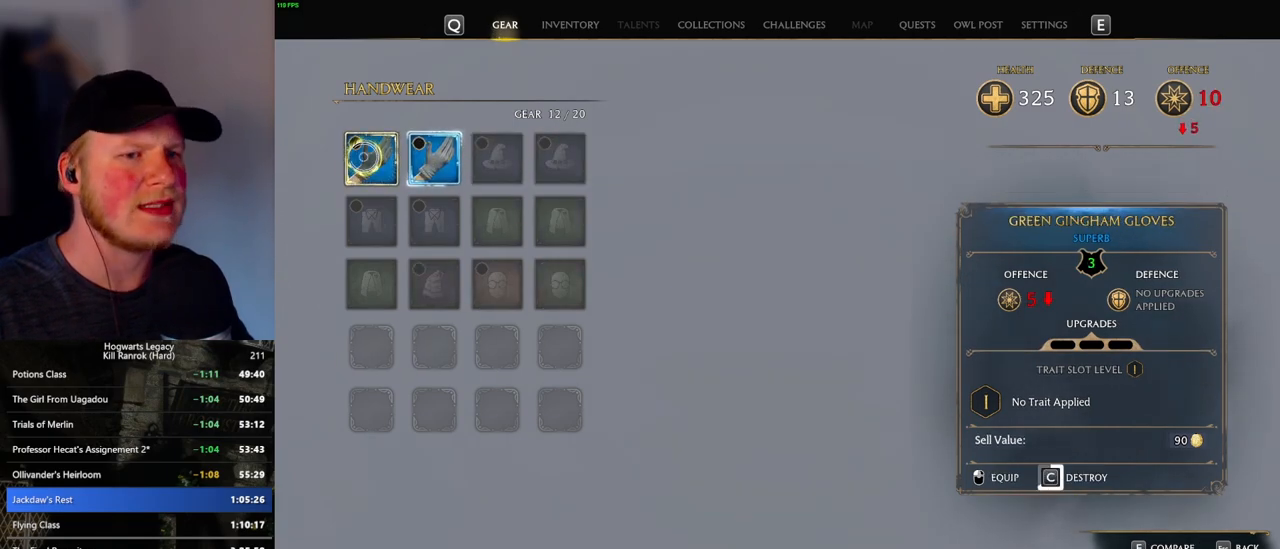
{"keys": ["c"], "mouse": [], "events": []}
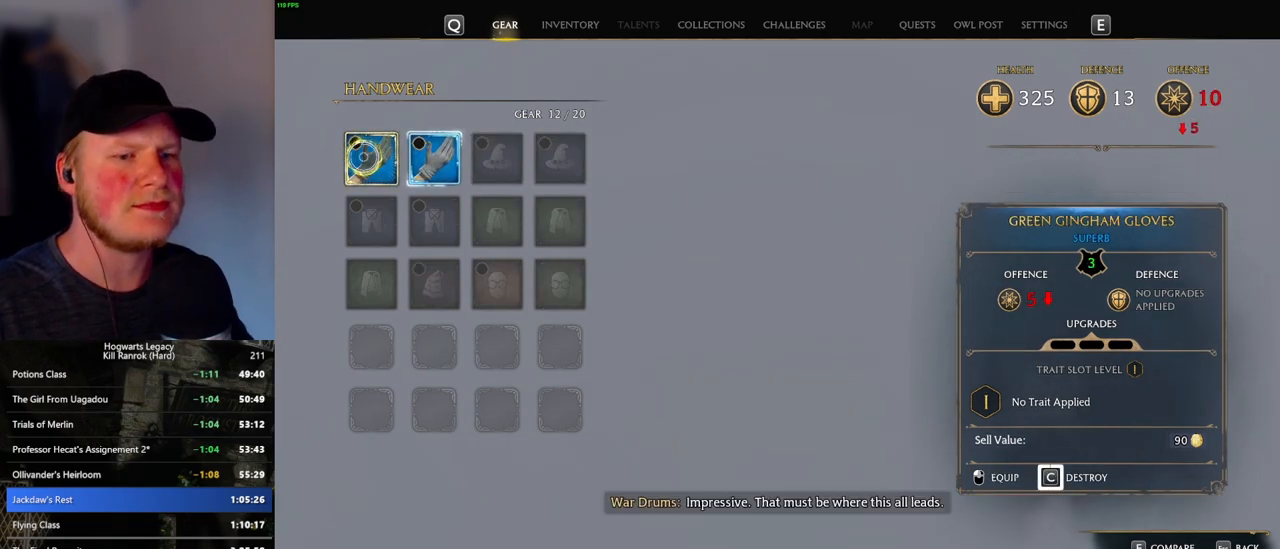
{"keys": ["escape"], "mouse": [], "events": [[366, "c", "up"], [416, "escape", "down"]]}
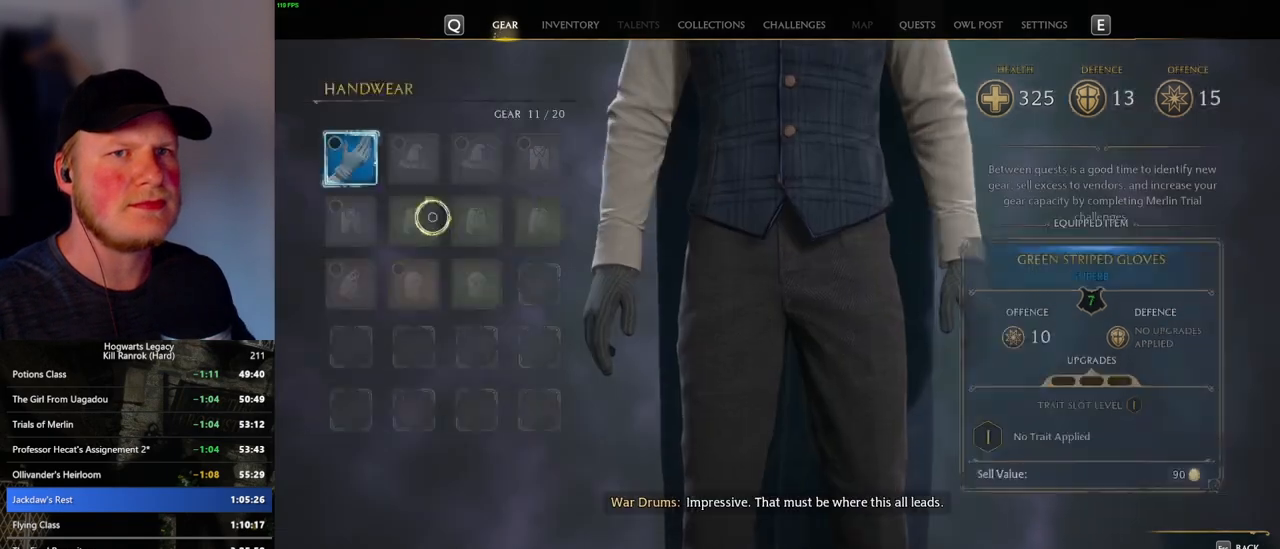
{"keys": [], "mouse": [], "events": [[16, "escape", "up"]]}
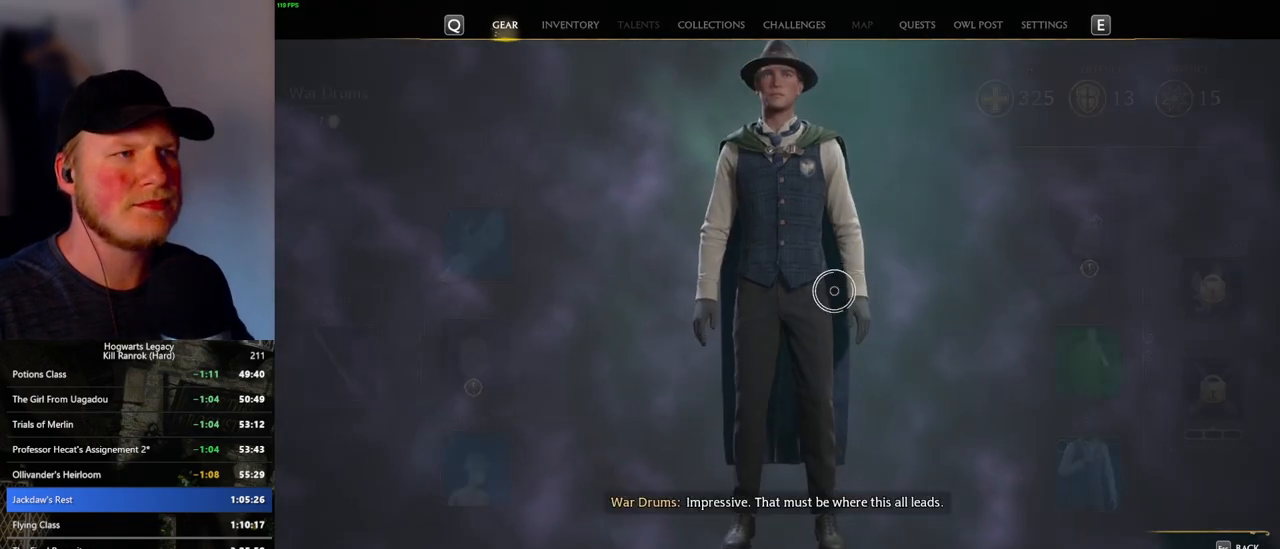
{"keys": [], "mouse": [], "events": [[283, "mouse_left", "down"], [366, "mouse_left", "up"]]}
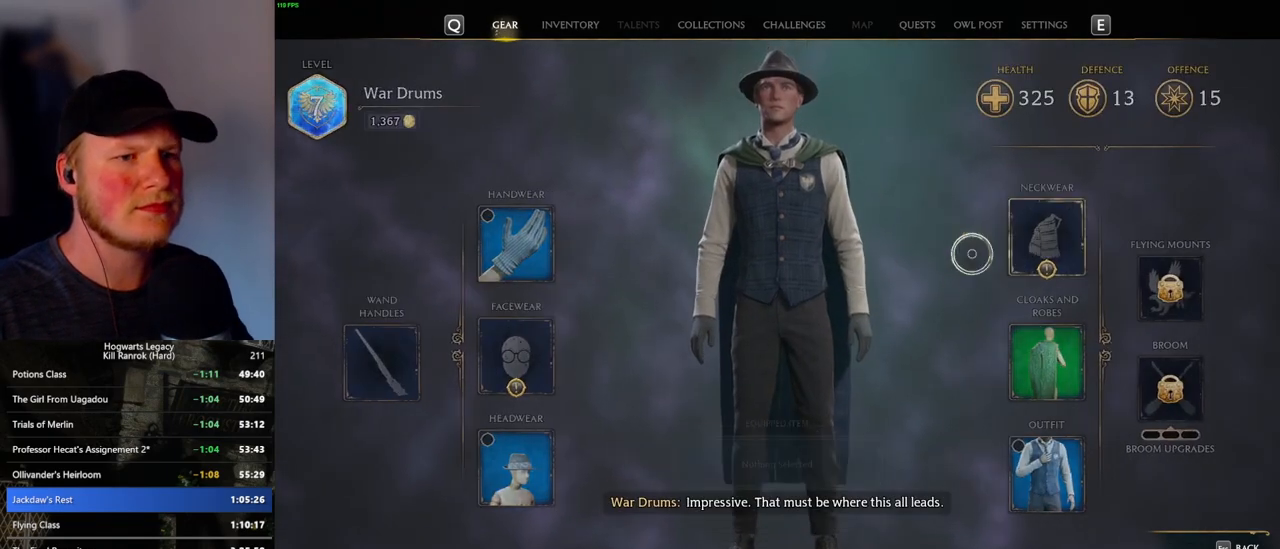
{"keys": [], "mouse": [], "events": []}
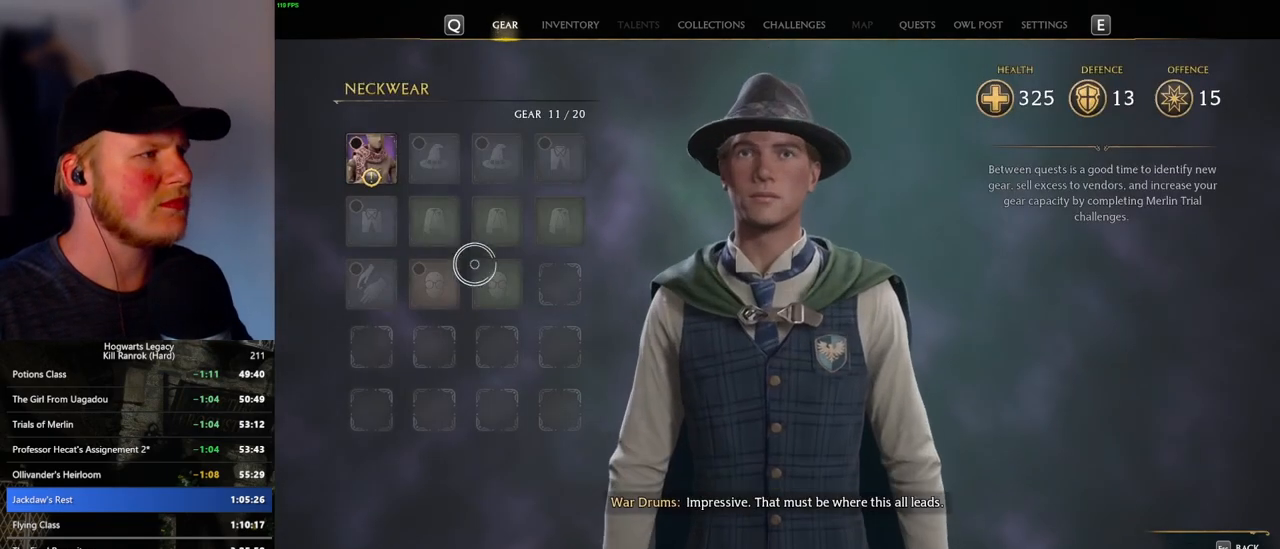
{"keys": [], "mouse": [], "events": [[350, "mouse_left", "down"], [466, "mouse_left", "up"]]}
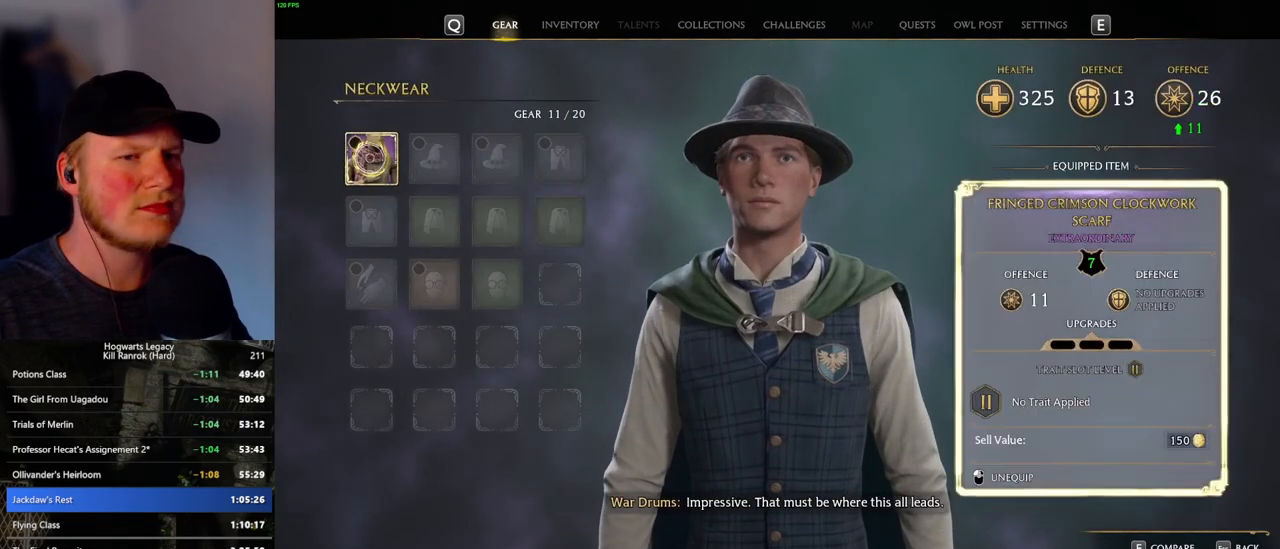
{"keys": [], "mouse": [], "events": [[233, "escape", "down"], [350, "escape", "up"]]}
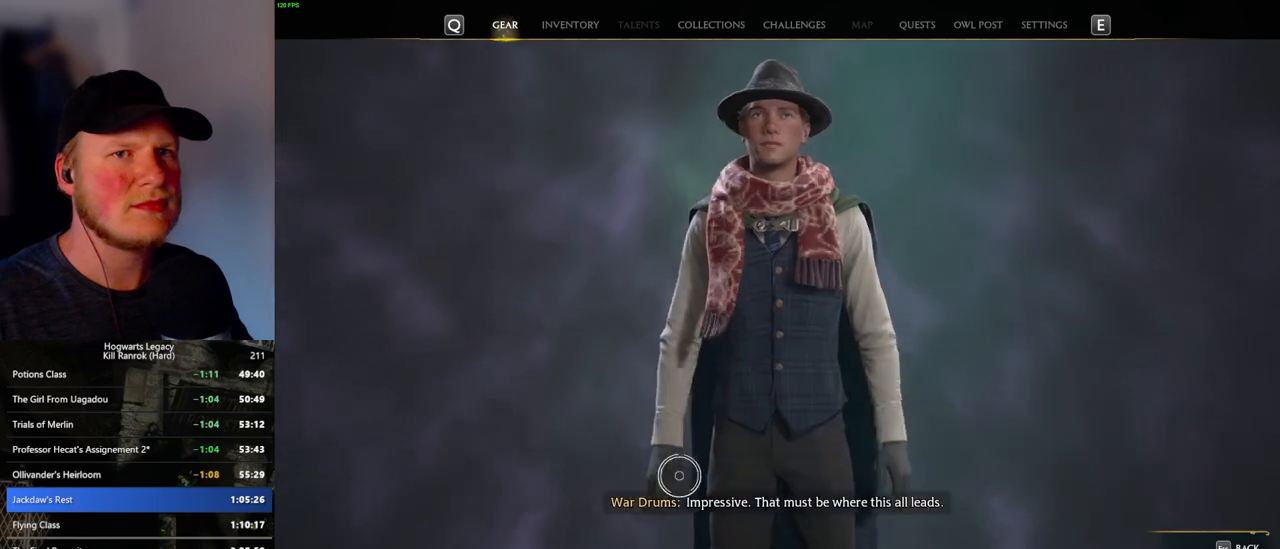
{"keys": [], "mouse": [], "events": []}
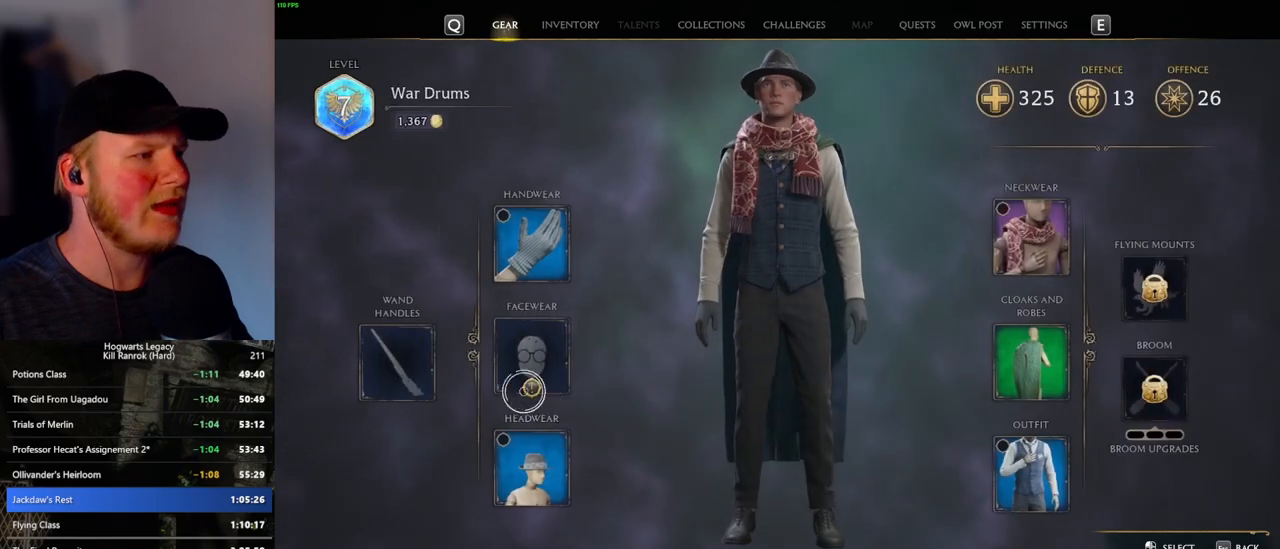
{"keys": [], "mouse": [], "events": [[83, "mouse_left", "down"], [183, "mouse_left", "up"]]}
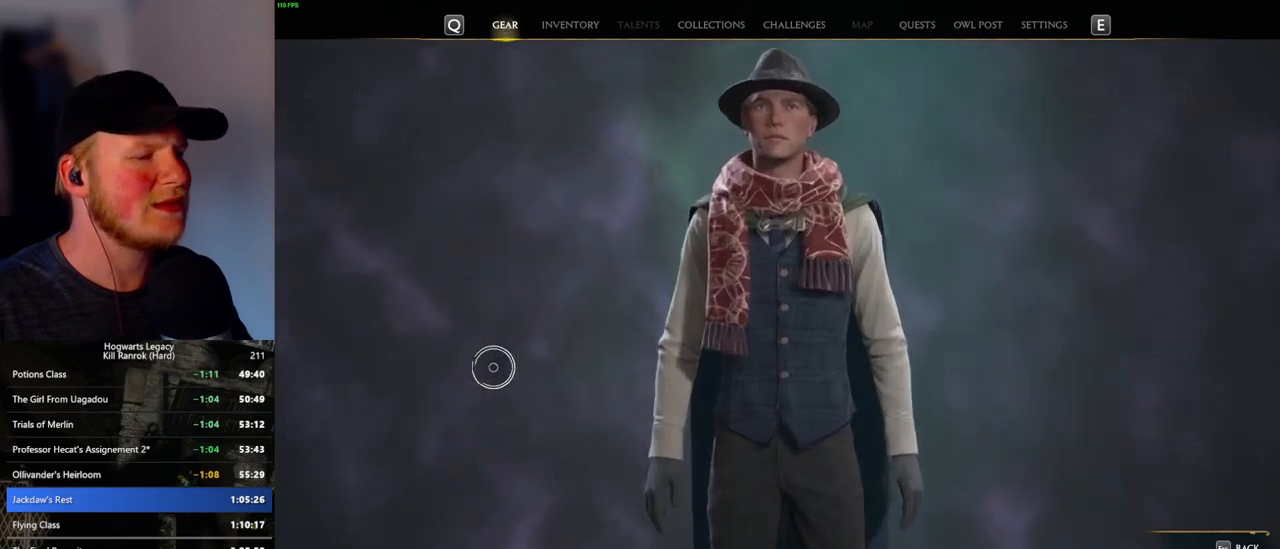
{"keys": [], "mouse": [], "events": []}
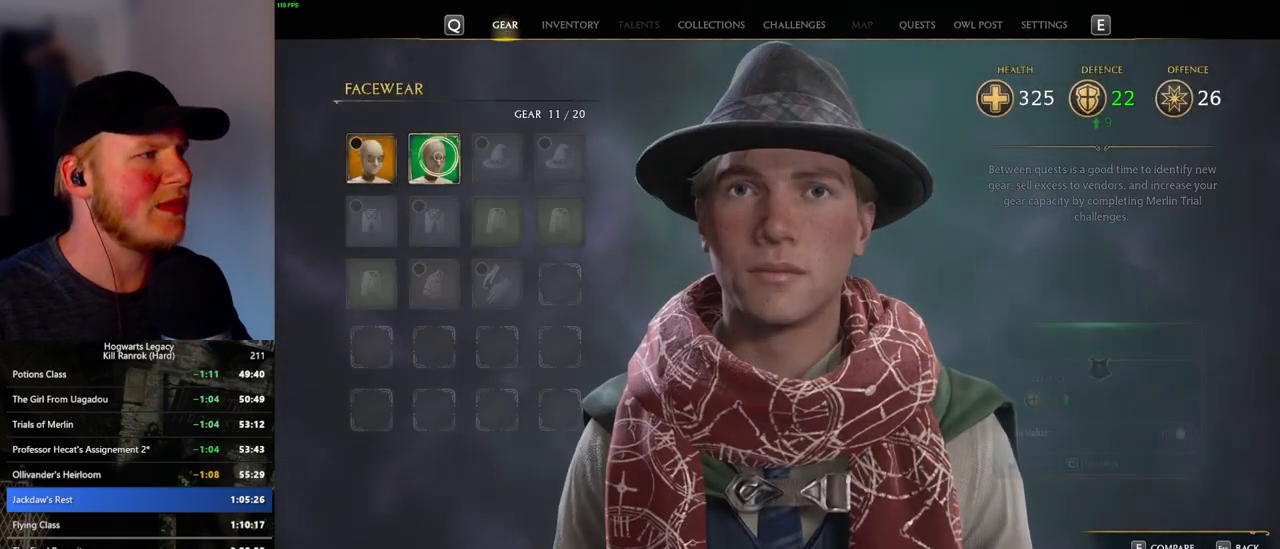
{"keys": ["c"], "mouse": [], "events": [[50, "c", "down"]]}
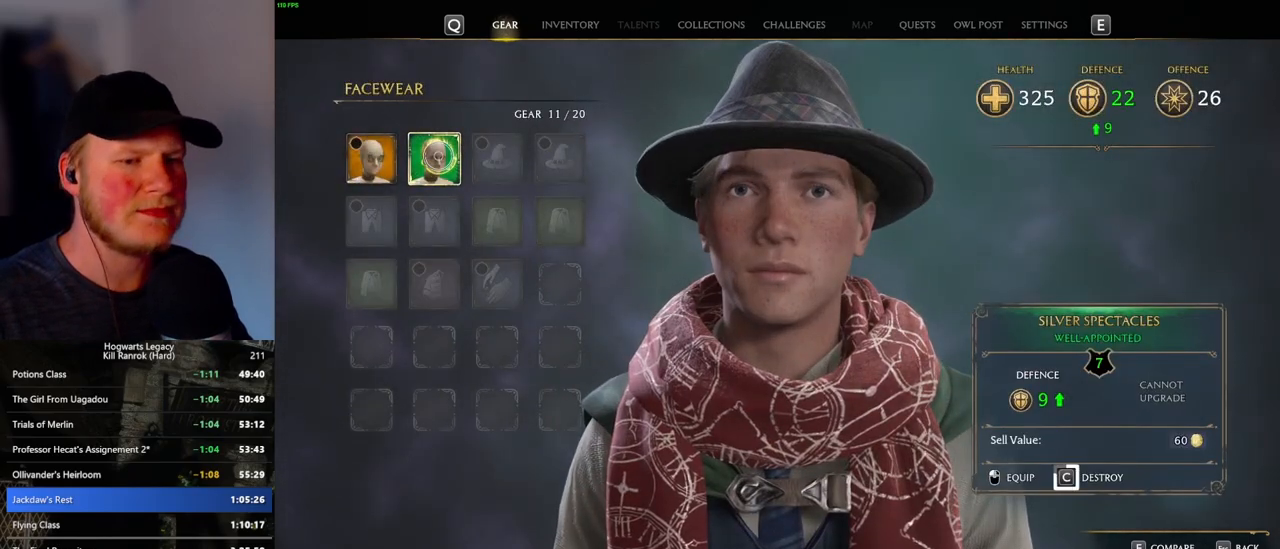
{"keys": ["c"], "mouse": [], "events": []}
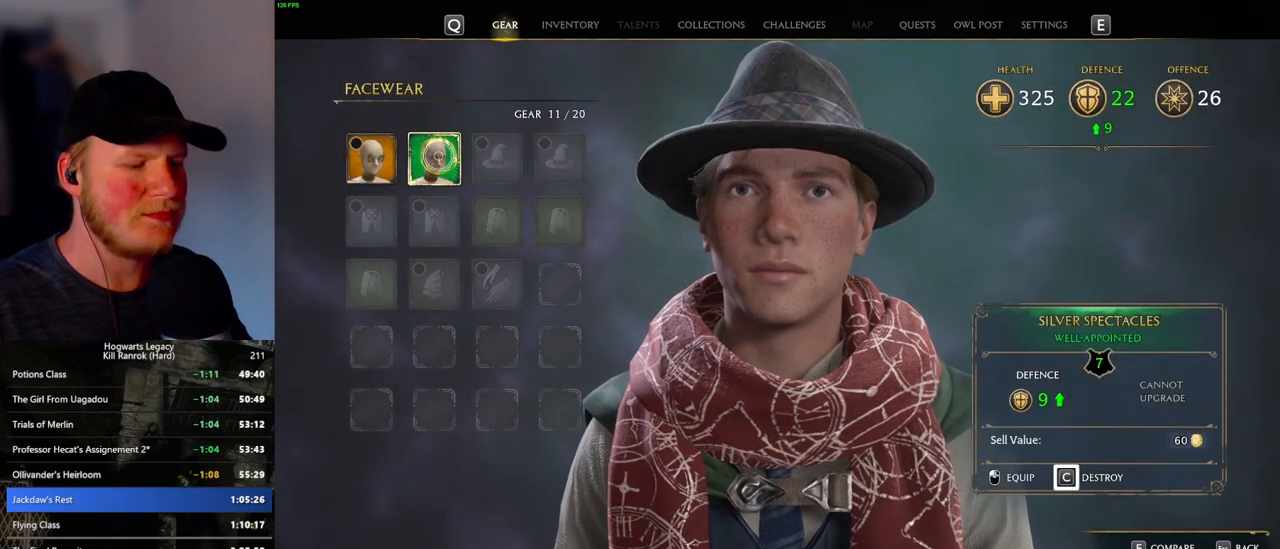
{"keys": [], "mouse": [], "events": [[266, "c", "up"]]}
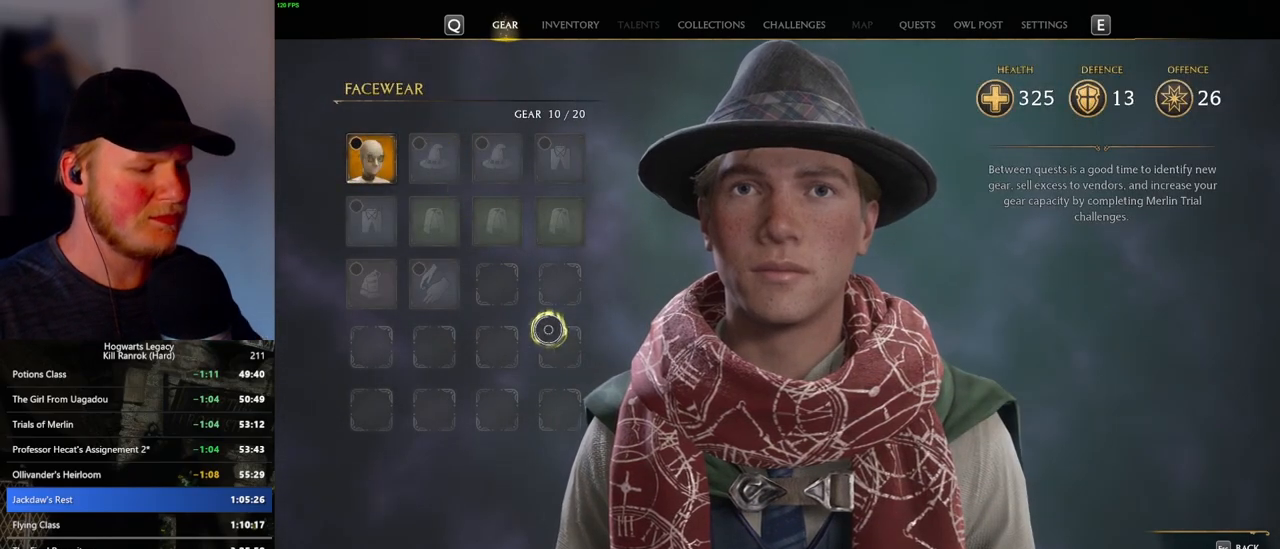
{"keys": ["i"], "mouse": [], "events": [[416, "i", "down"]]}
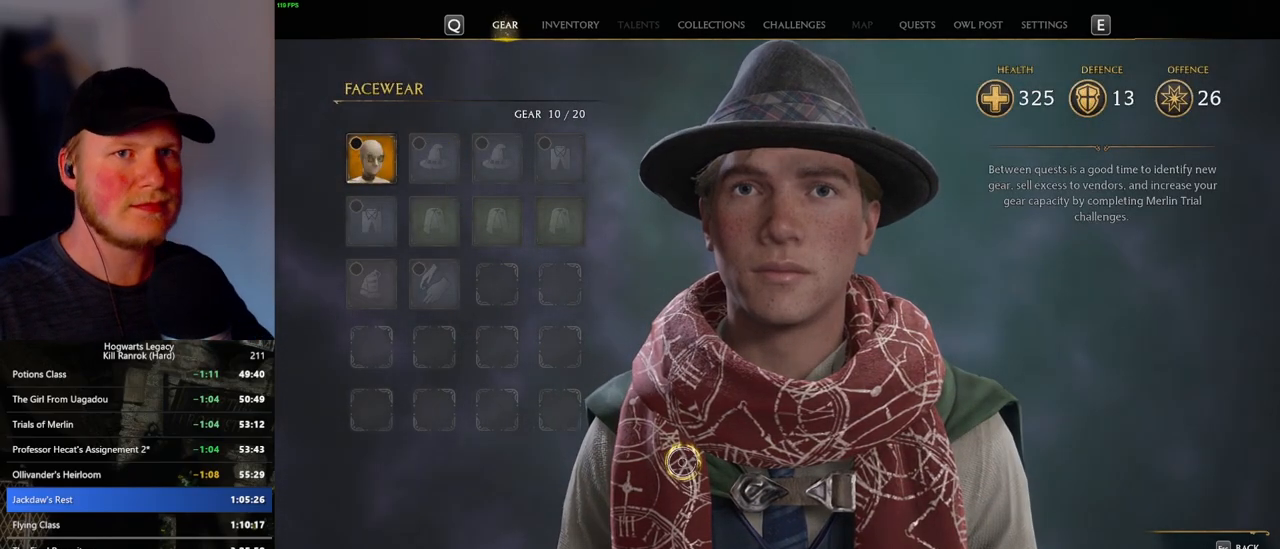
{"keys": [], "mouse": [], "events": [[16, "i", "up"]]}
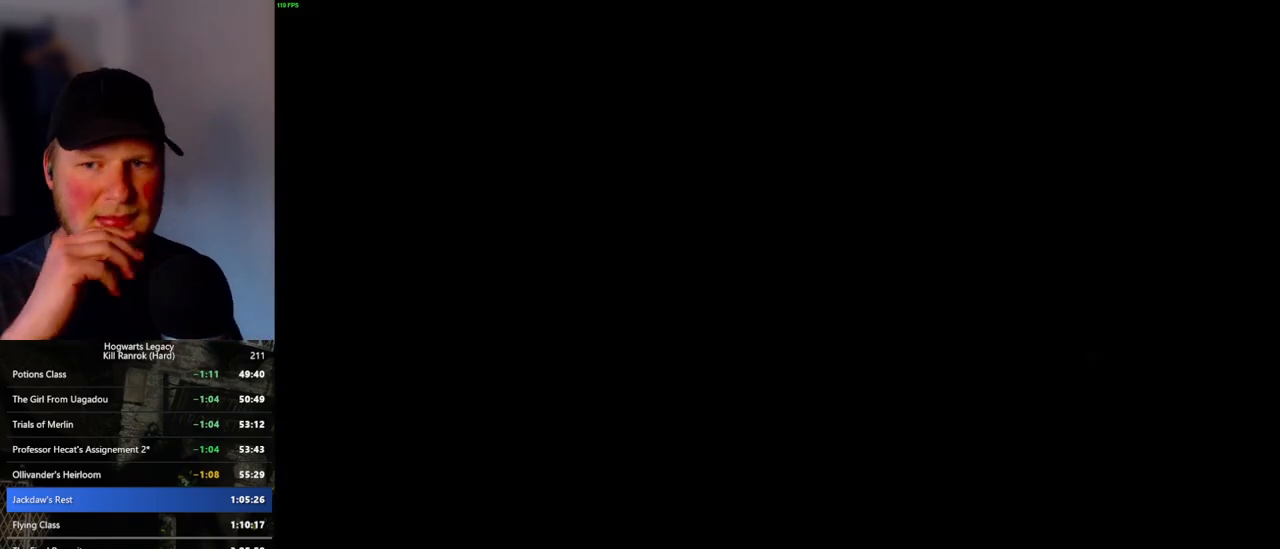
{"keys": [], "mouse": [], "events": []}
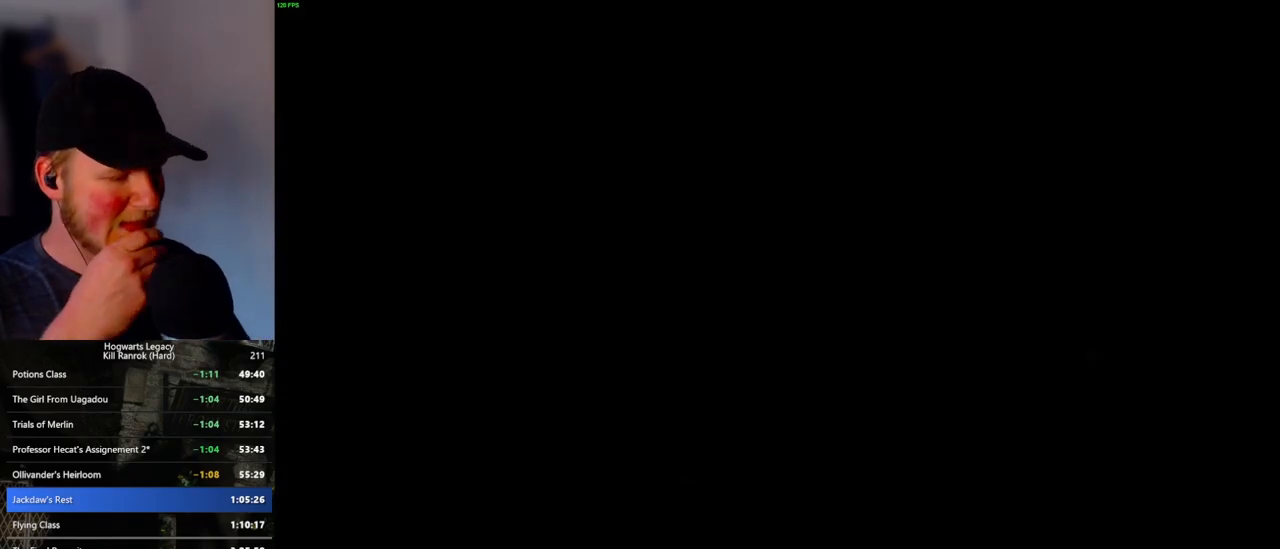
{"keys": [], "mouse": [], "events": []}
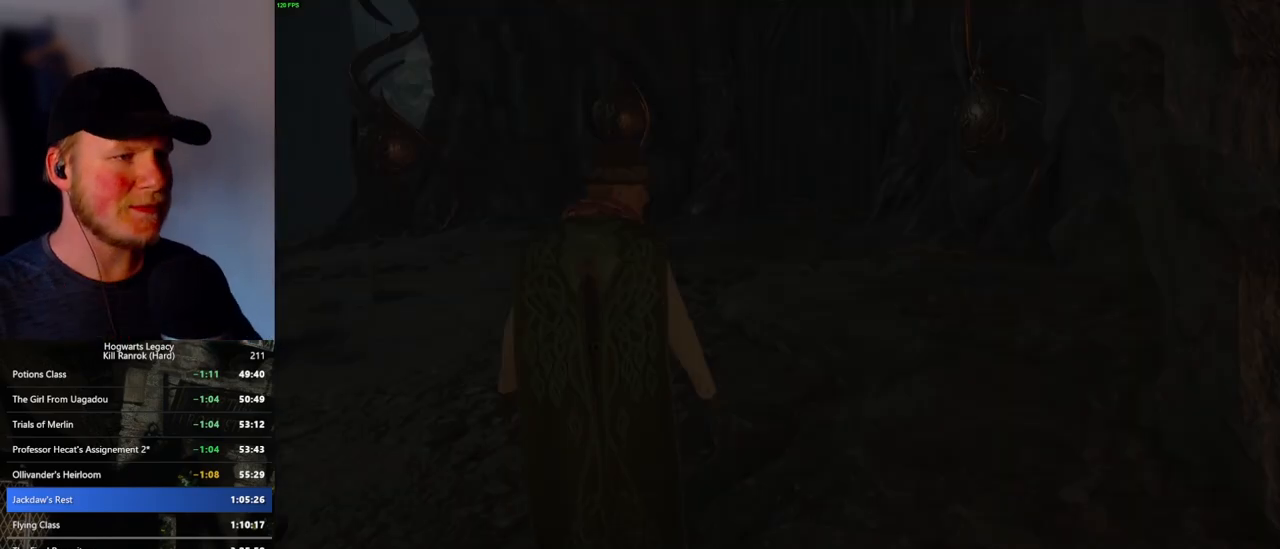
{"keys": [], "mouse": [], "events": []}
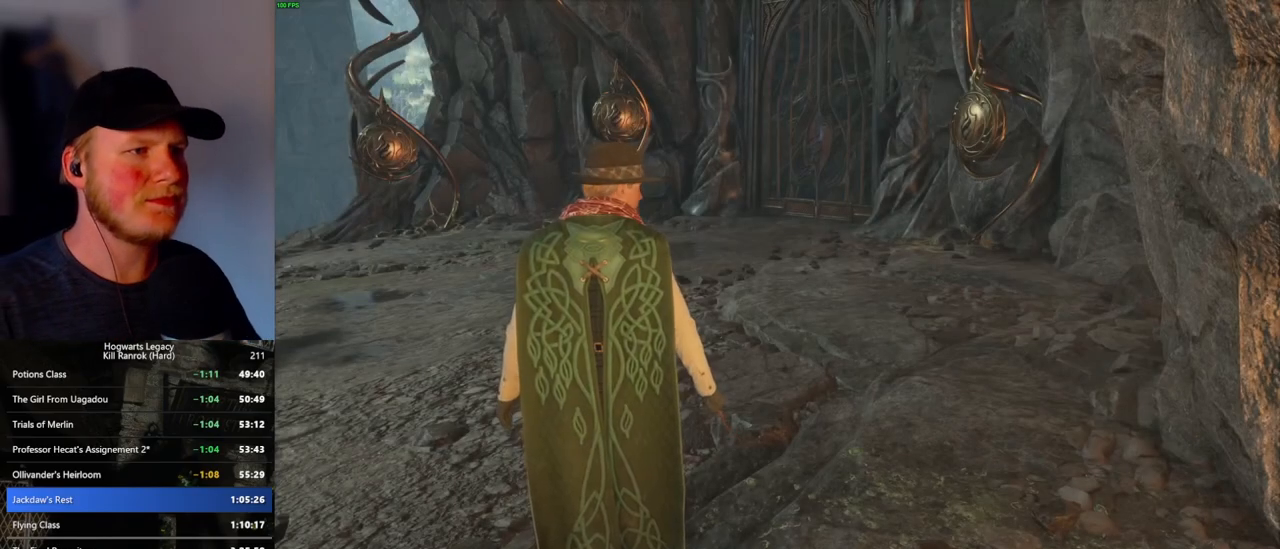
{"keys": [], "mouse": [], "events": []}
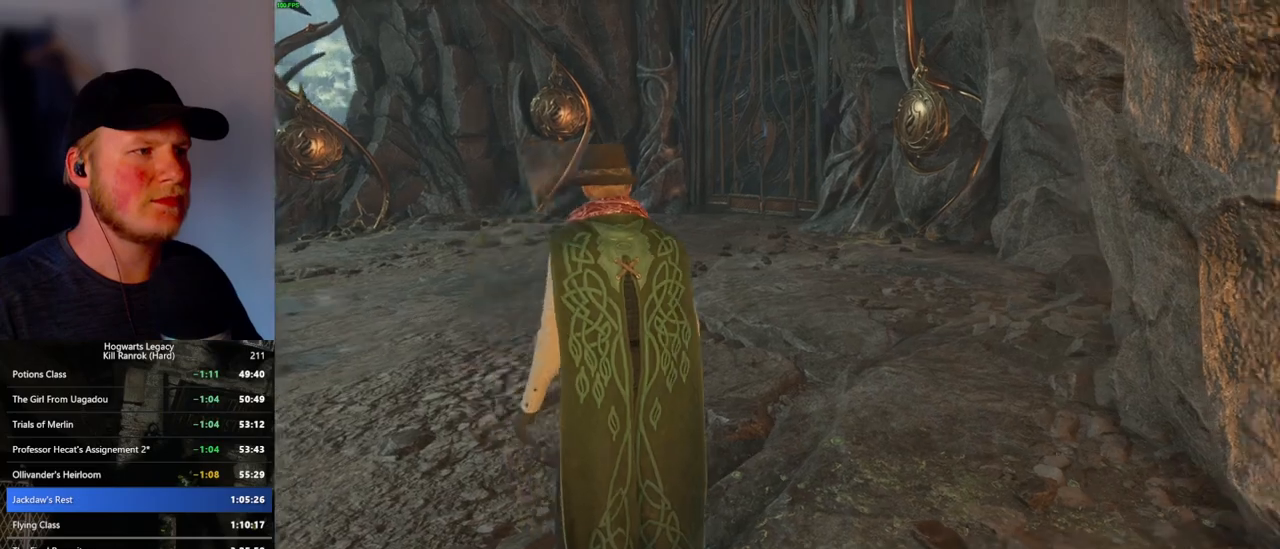
{"keys": [], "mouse": [], "events": [[50, "space", "down"], [66, "space", "up"]]}
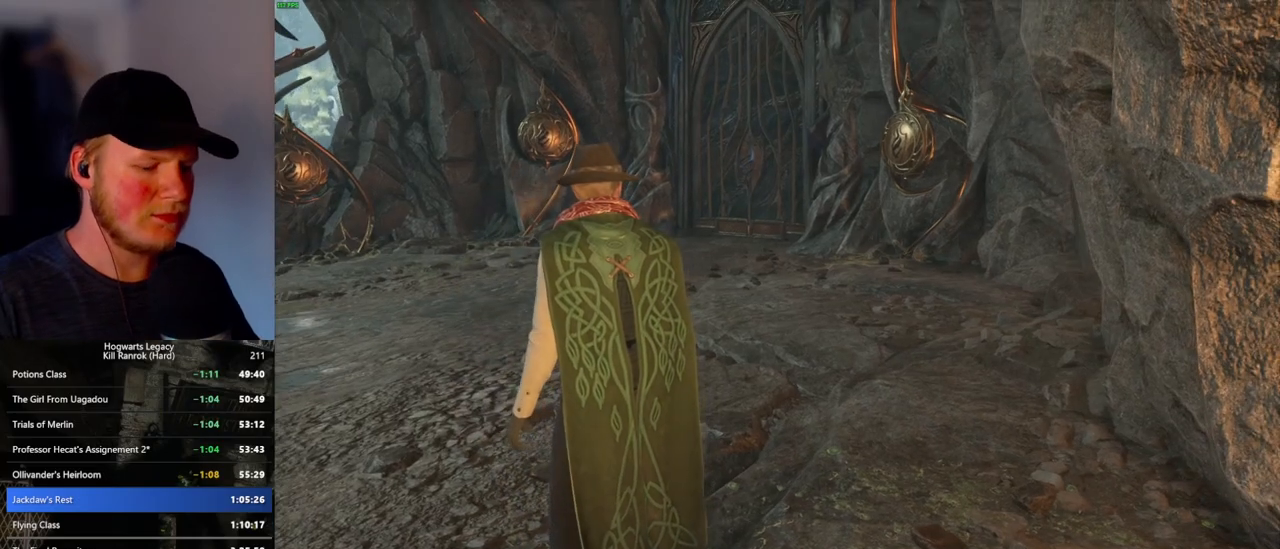
{"keys": [], "mouse": [], "events": []}
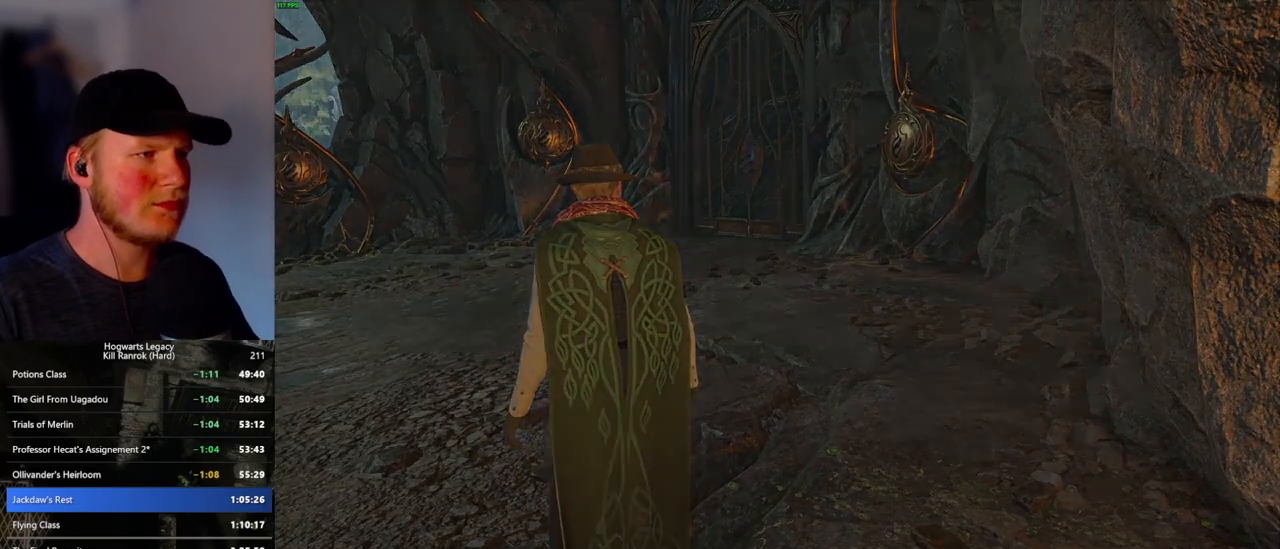
{"keys": [], "mouse": [], "events": [[50, "space", "down"], [83, "space", "up"], [200, "space", "down"], [266, "space", "up"], [383, "space", "down"], [450, "space", "up"]]}
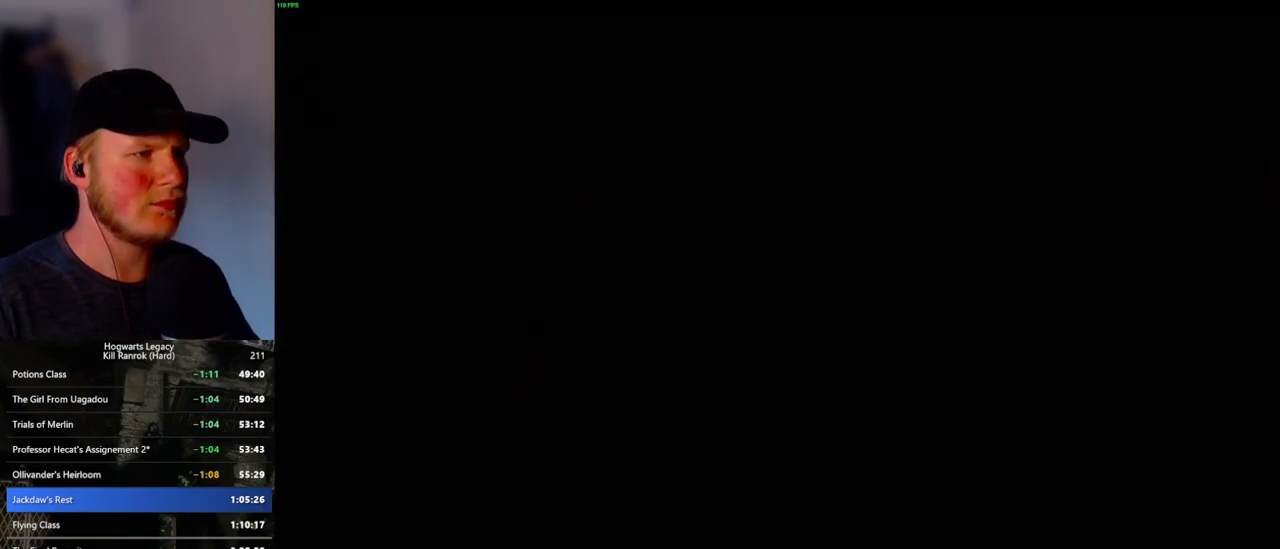
{"keys": ["w"], "mouse": [], "events": [[66, "space", "down"], [116, "space", "up"], [216, "space", "down"], [266, "space", "up"], [366, "space", "down"], [416, "space", "up"], [500, "w", "down"]]}
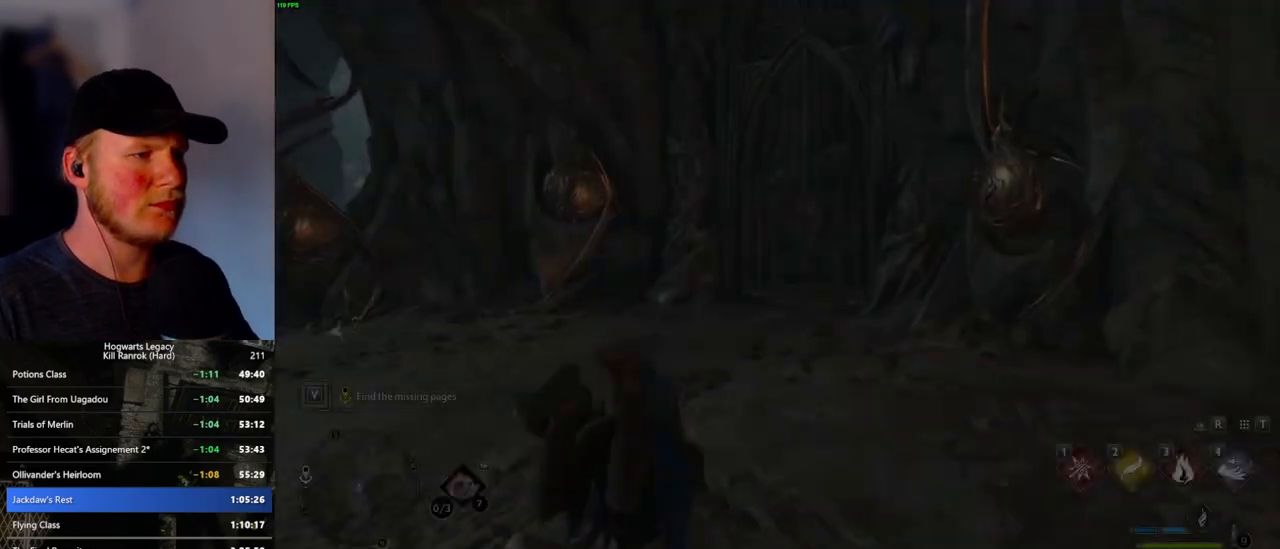
{"keys": ["w"], "mouse": [], "events": [[200, "shift_l", "down"], [316, "shift_l", "up"]]}
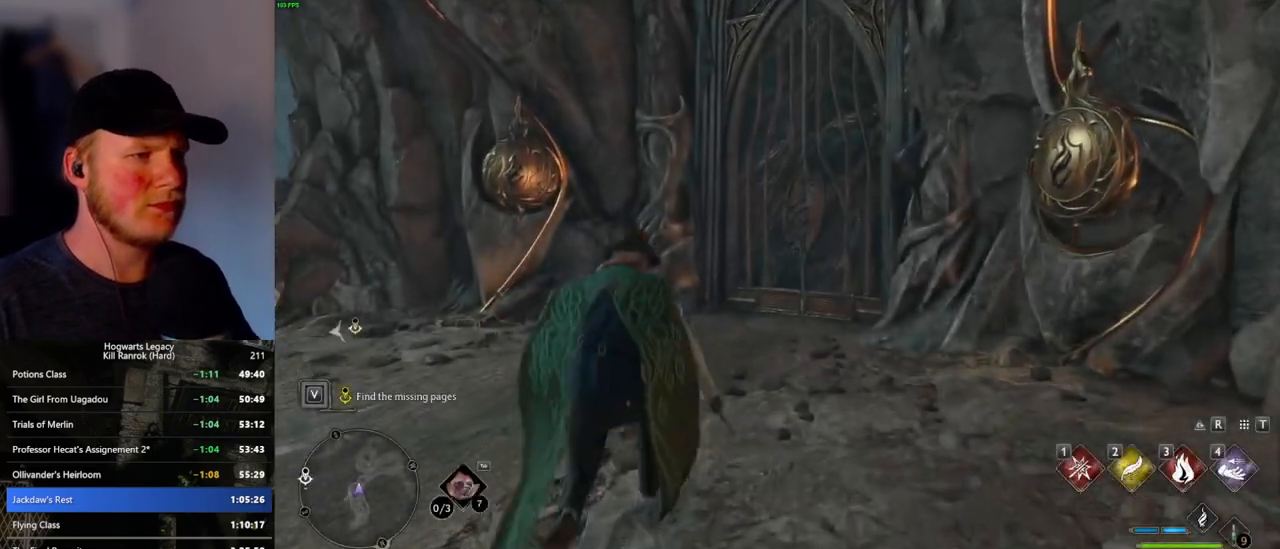
{"keys": ["w"], "mouse": [], "events": []}
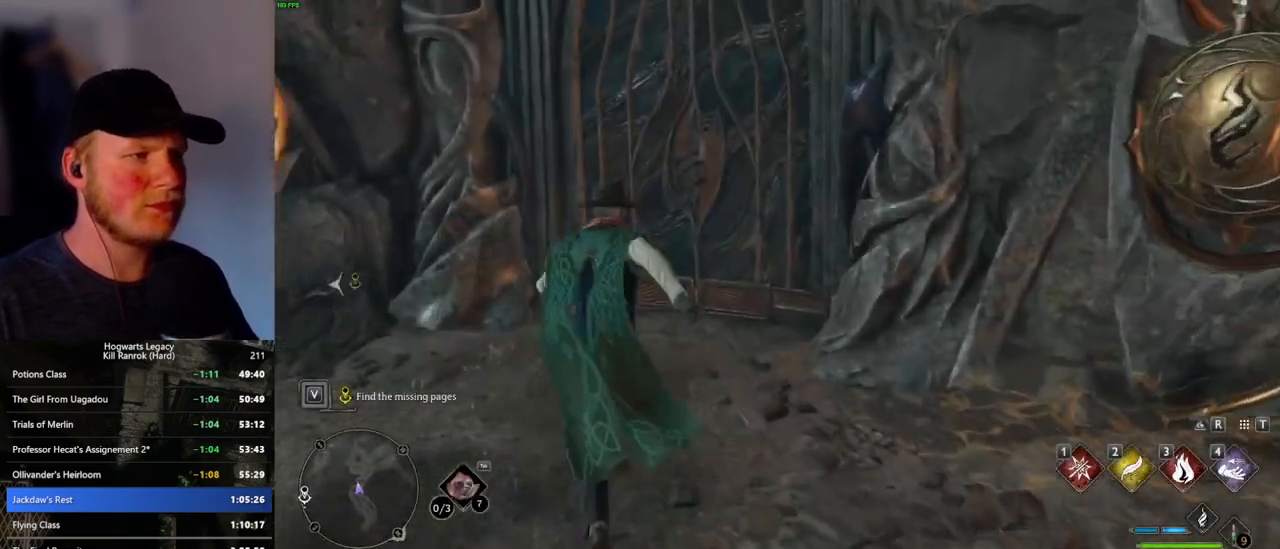
{"keys": ["w"], "mouse": ["mb5"], "events": [[366, "mouse_mb5", "down"]]}
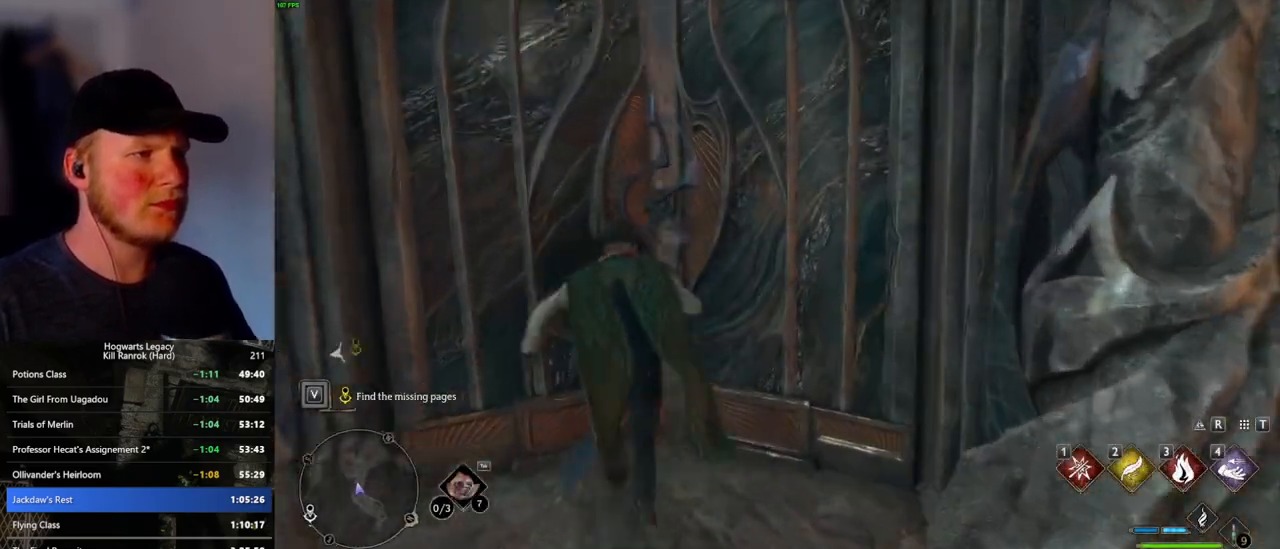
{"keys": ["w"], "mouse": [], "events": [[266, "mouse_mb5", "up"]]}
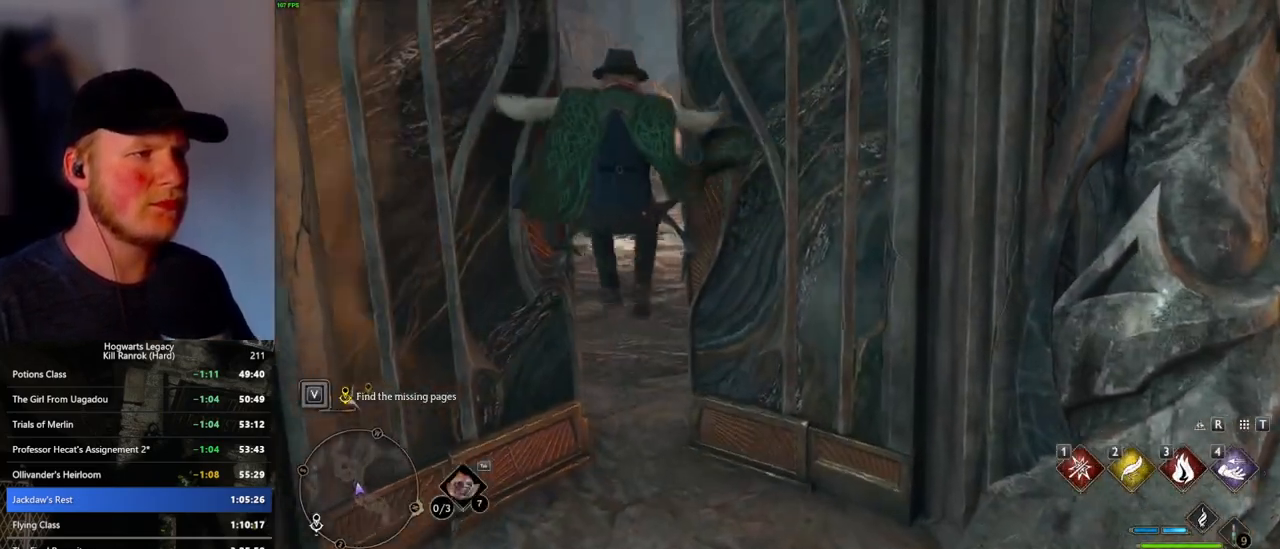
{"keys": ["w"], "mouse": [], "events": []}
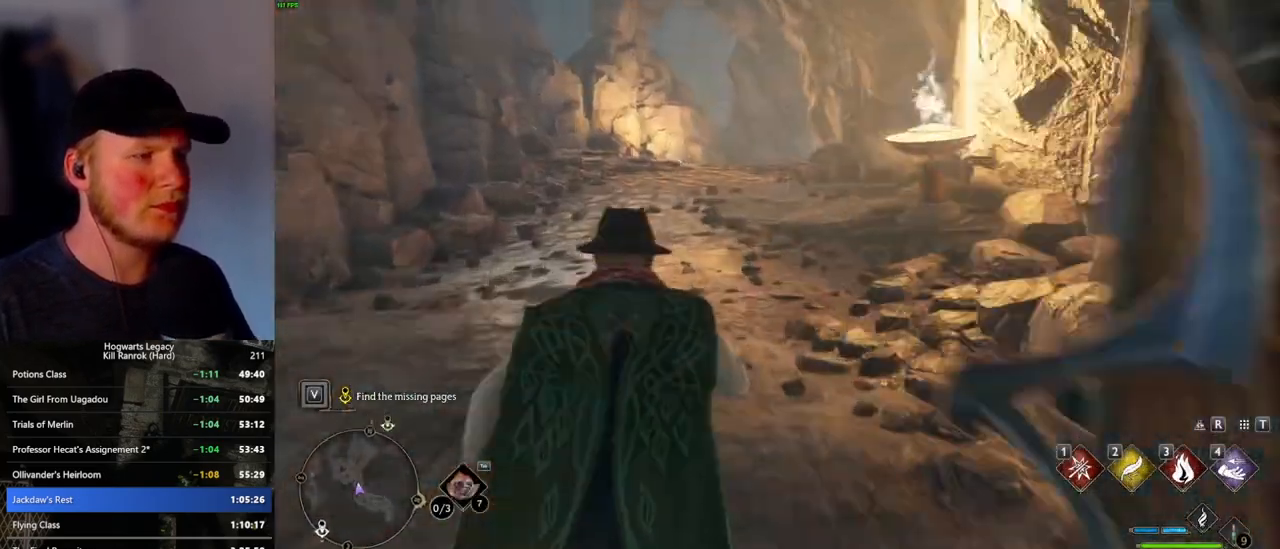
{"keys": ["w"], "mouse": [], "events": []}
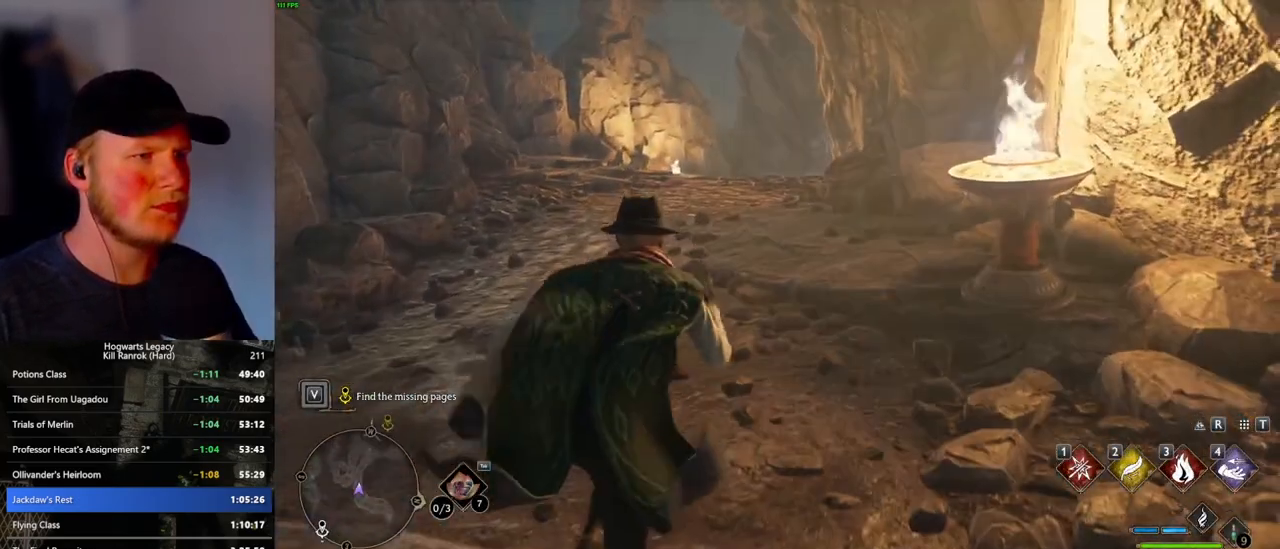
{"keys": ["w"], "mouse": [], "events": []}